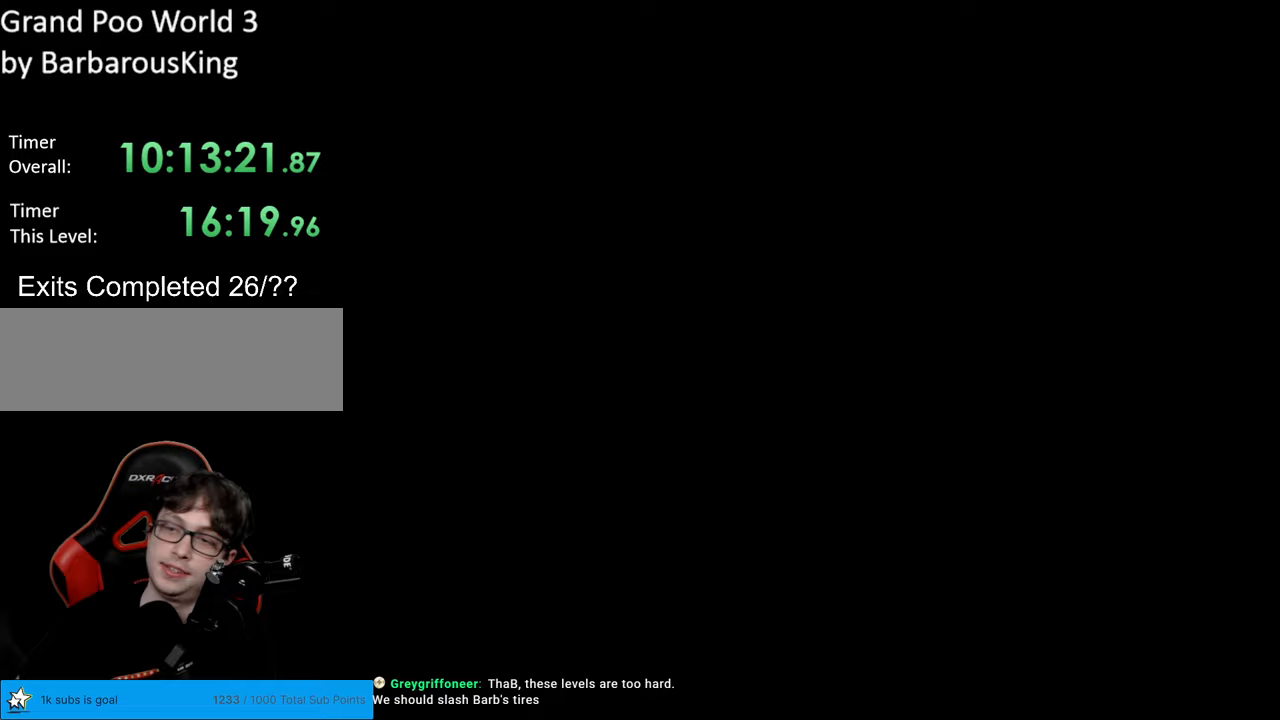
Gameplay with a controller (Nintendo layout); each line is a JSON object with the inputs held at the frame after it. "events" lists button and stick changes between this image and that frame as [ms after this image, input, new state], when the widget could be followed in between. Not read: L3 R3.
{"buttons": ["B", "Y", "DPAD_RIGHT"], "events": [[350, "B", "down"], [383, "Y", "down"], [500, "DPAD_RIGHT", "down"]]}
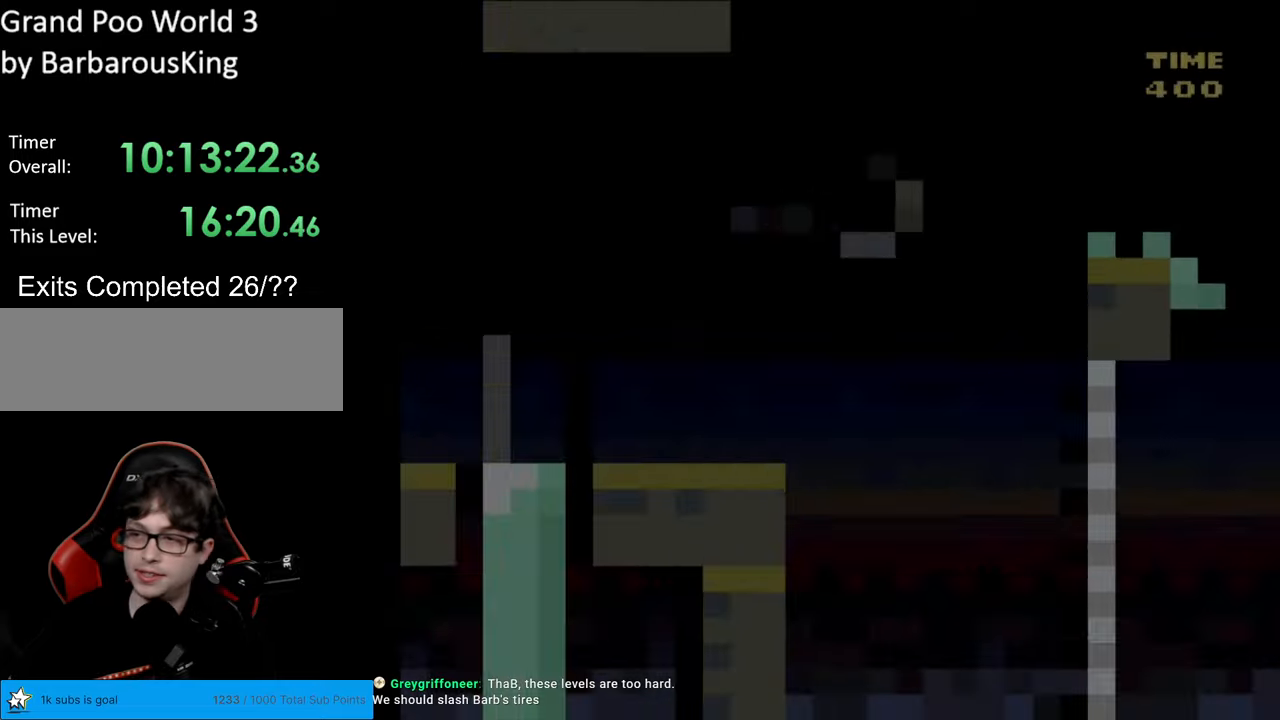
{"buttons": ["Y", "DPAD_RIGHT"], "events": [[217, "B", "up"]]}
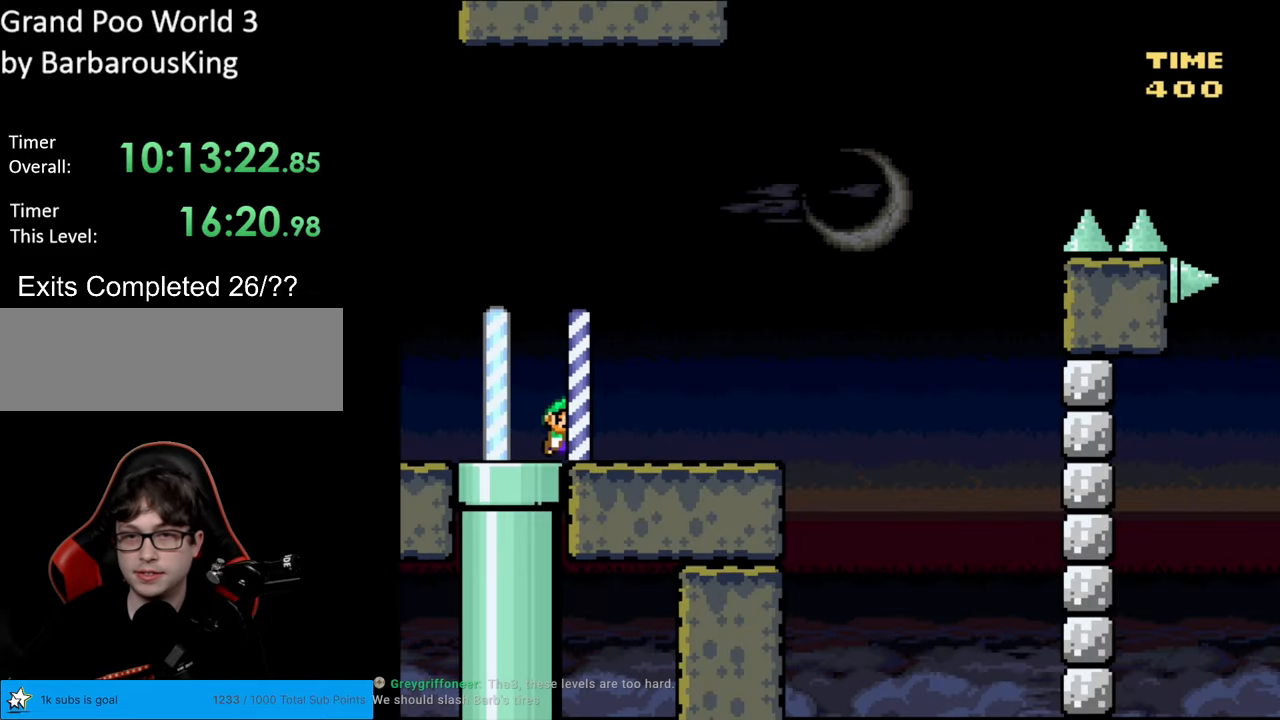
{"buttons": ["B", "Y", "DPAD_RIGHT"], "events": [[483, "B", "down"]]}
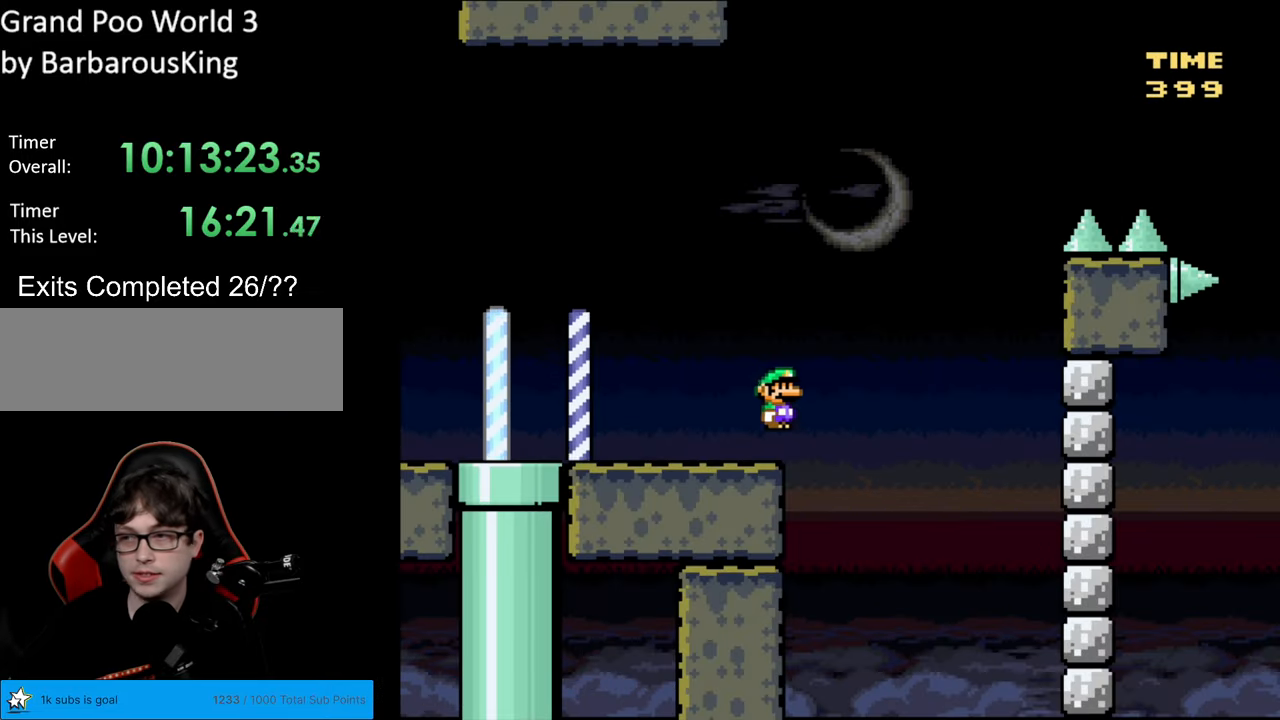
{"buttons": ["B", "Y", "DPAD_RIGHT"], "events": []}
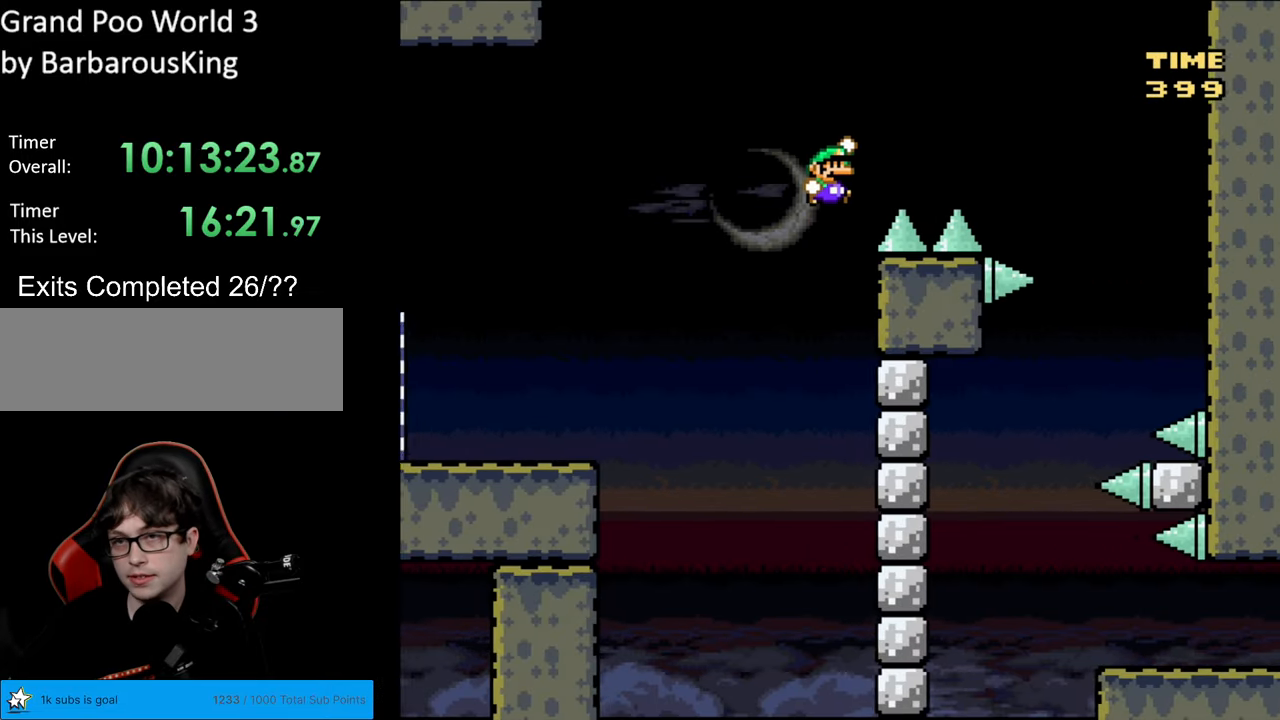
{"buttons": ["Y", "DPAD_RIGHT"], "events": [[333, "B", "up"]]}
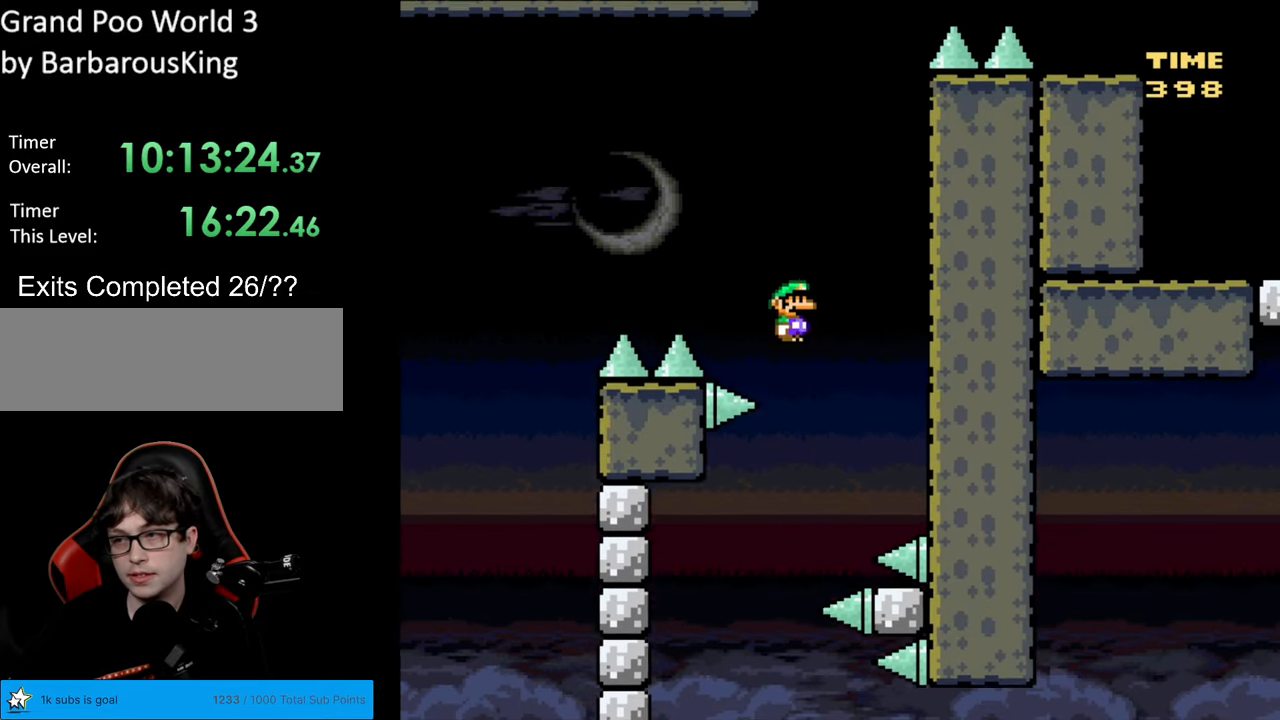
{"buttons": ["B", "Y", "DPAD_RIGHT"], "events": [[50, "DPAD_RIGHT", "up"], [67, "B", "down"], [83, "DPAD_UP", "down"], [100, "DPAD_LEFT", "down"], [100, "DPAD_UP", "up"], [467, "DPAD_LEFT", "up"], [483, "DPAD_RIGHT", "down"]]}
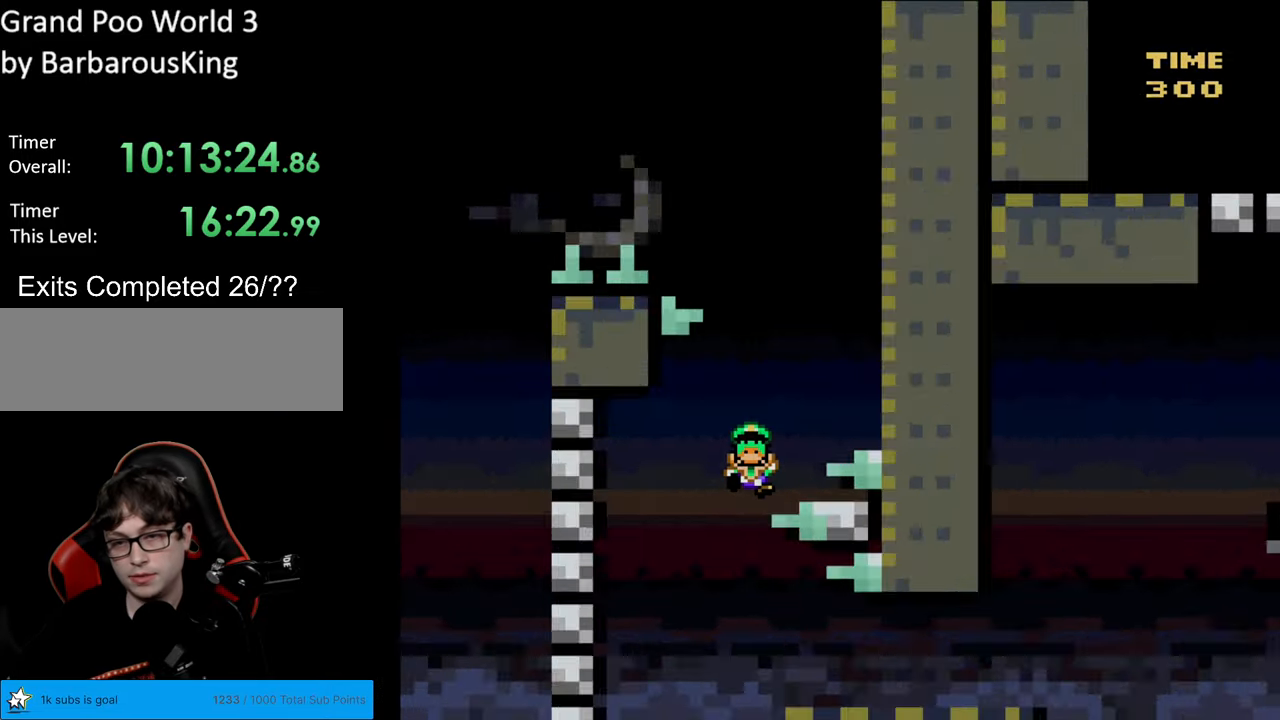
{"buttons": [], "events": [[250, "DPAD_RIGHT", "up"], [317, "Y", "up"], [333, "B", "up"]]}
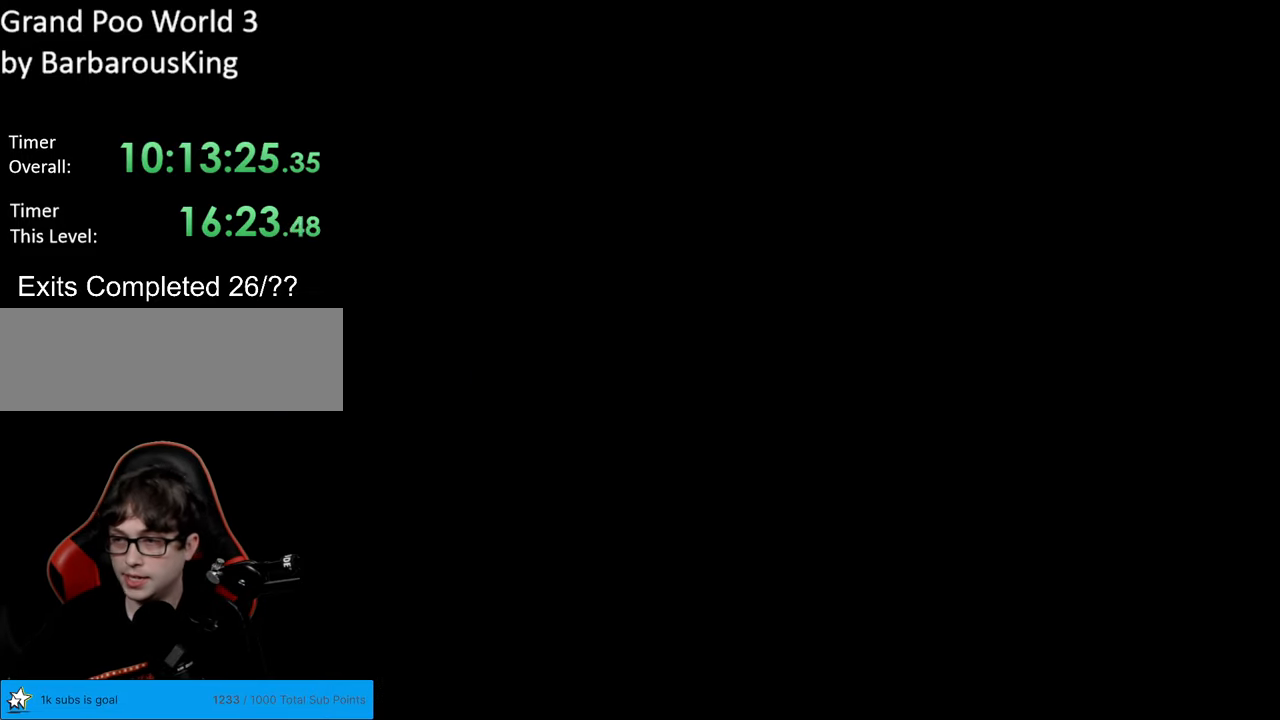
{"buttons": [], "events": []}
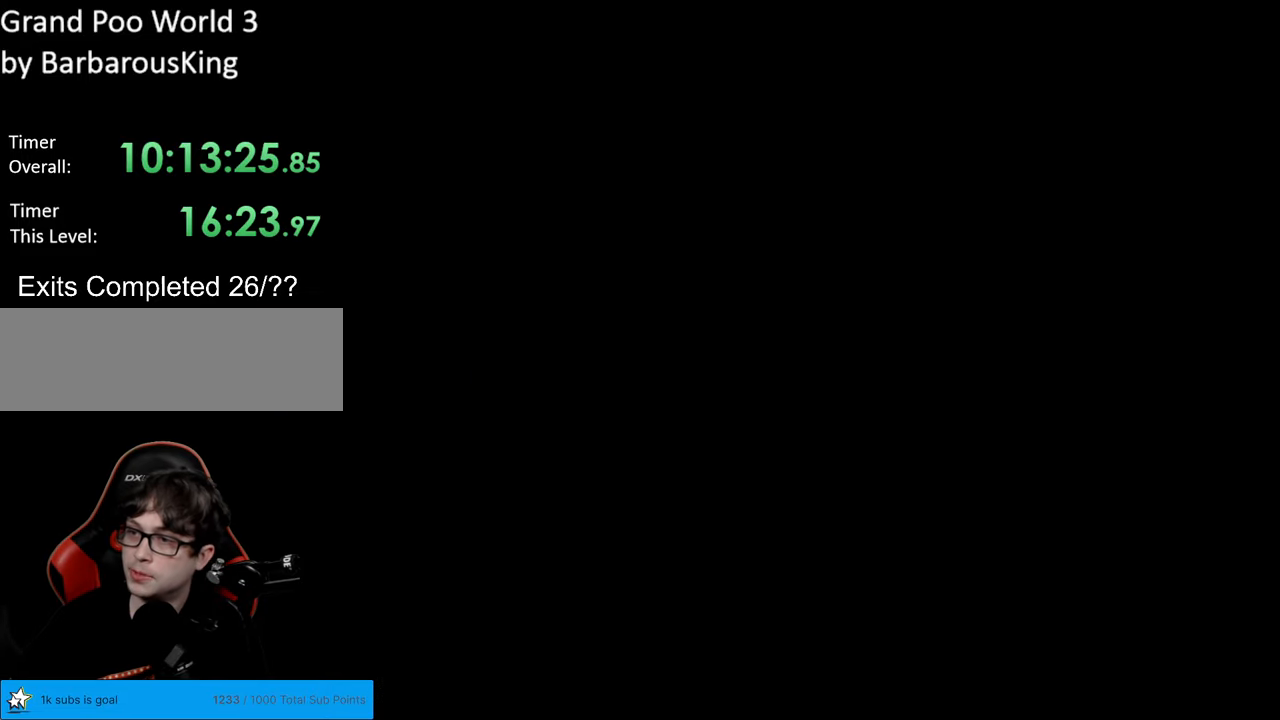
{"buttons": ["B", "Y"], "events": [[367, "B", "down"], [400, "Y", "down"]]}
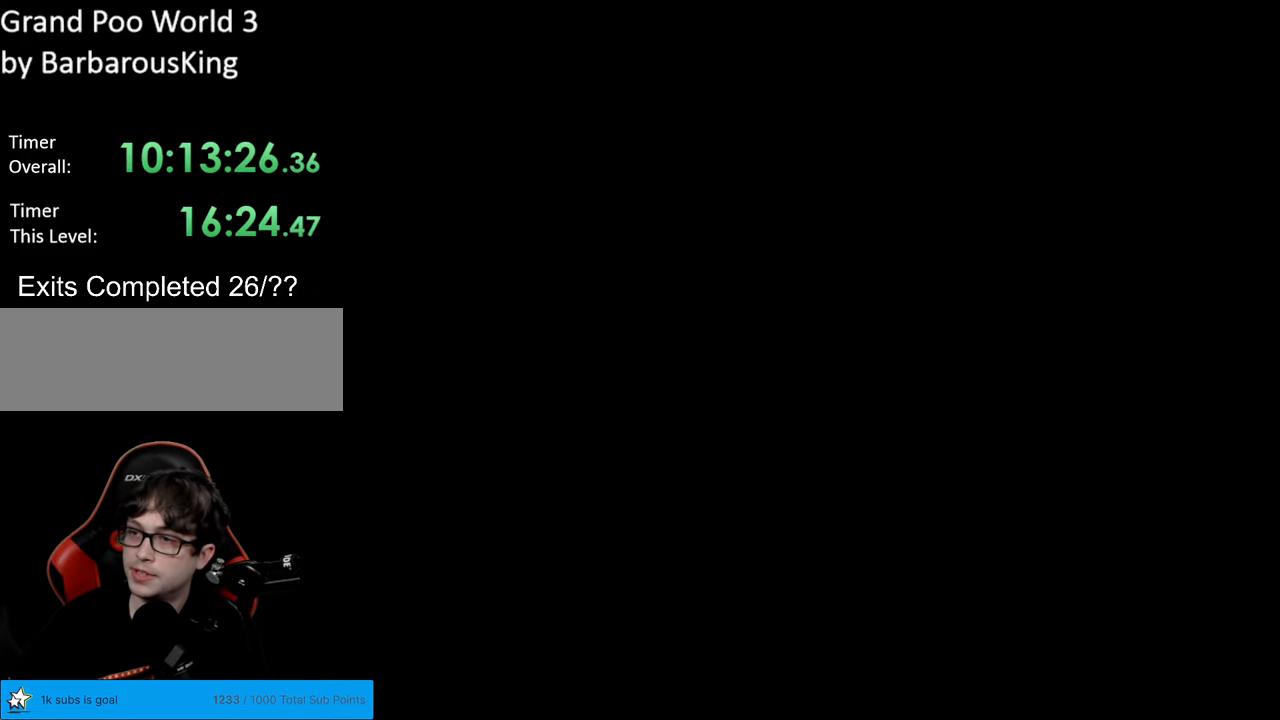
{"buttons": ["Y", "DPAD_RIGHT"], "events": [[33, "DPAD_RIGHT", "down"], [367, "B", "up"]]}
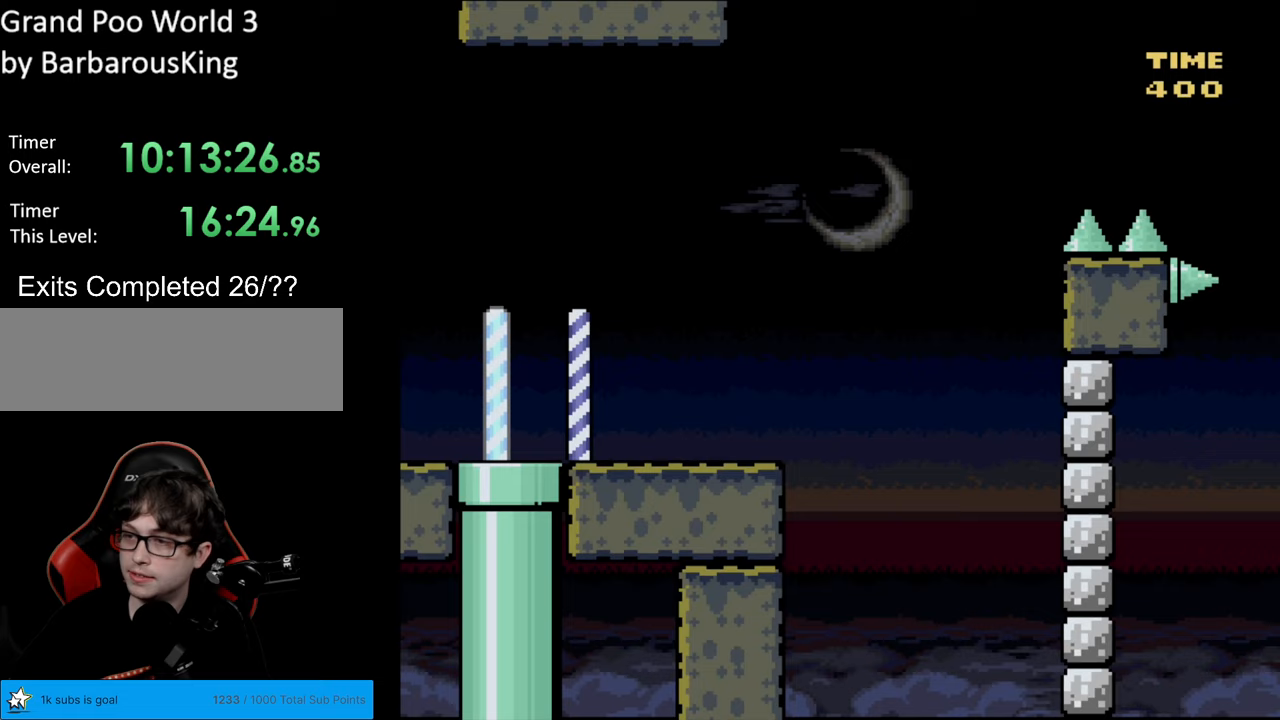
{"buttons": ["Y", "DPAD_RIGHT"], "events": []}
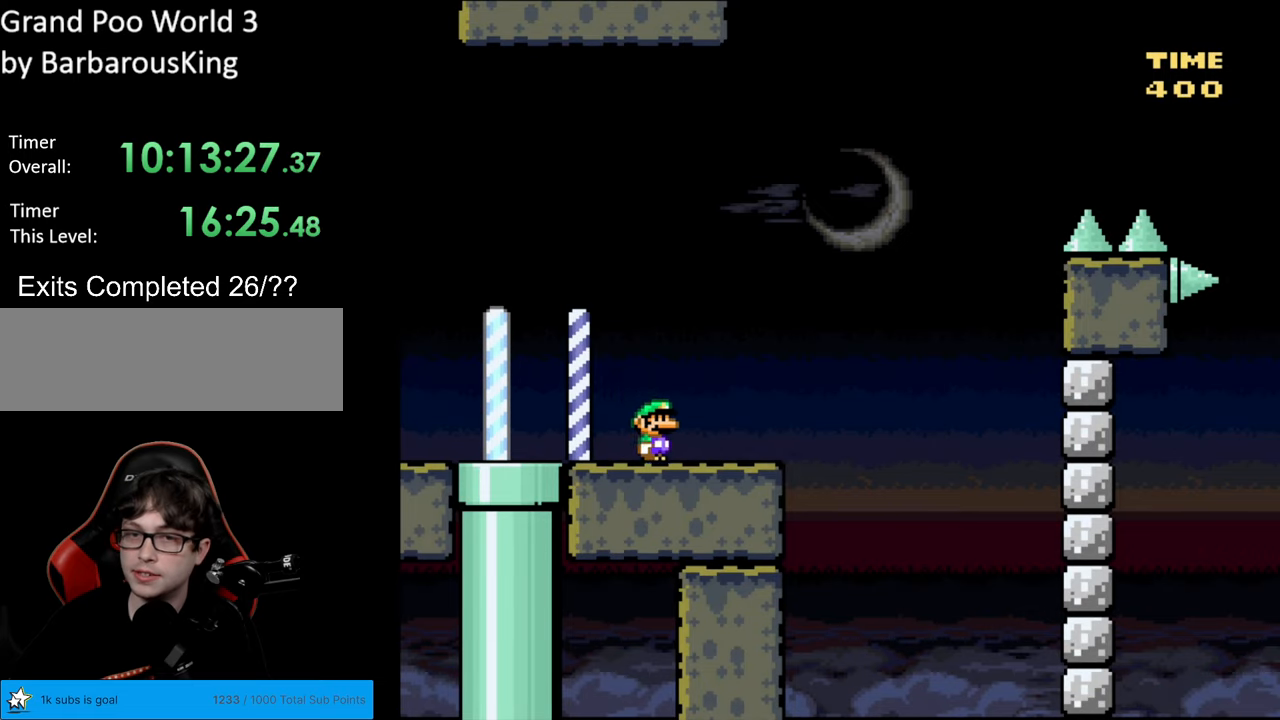
{"buttons": ["B", "Y", "DPAD_RIGHT"], "events": [[150, "B", "down"]]}
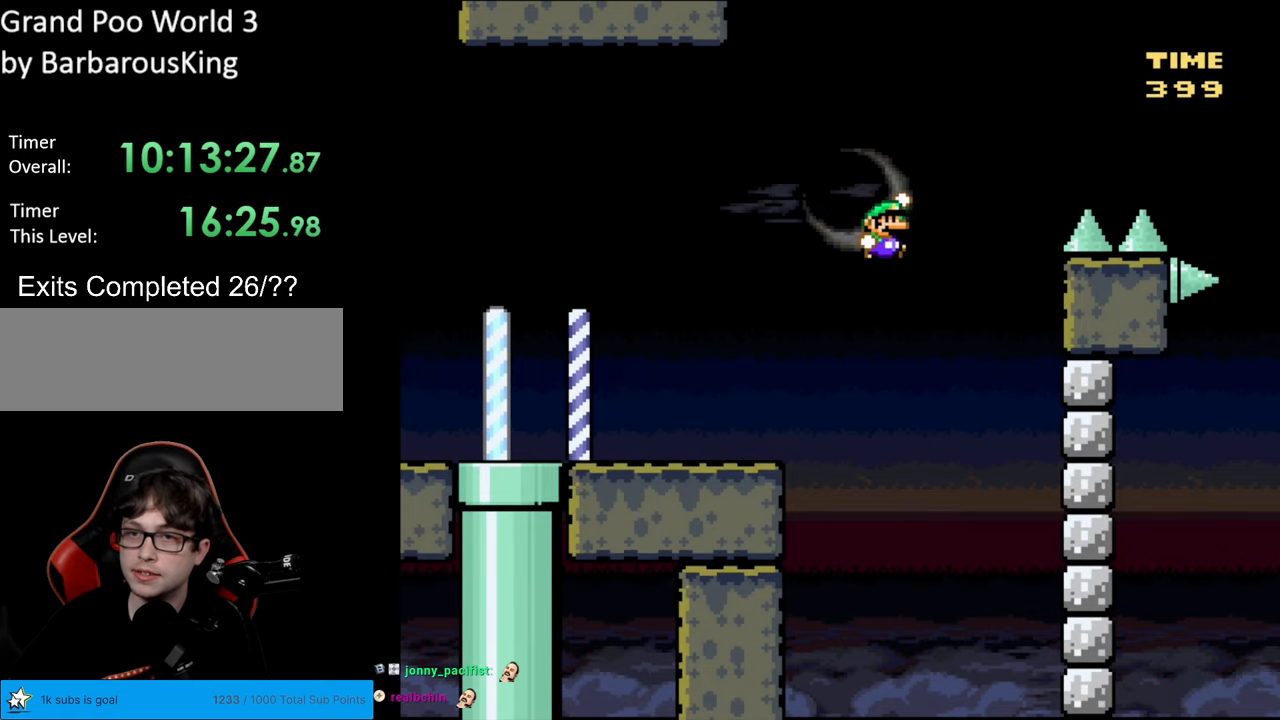
{"buttons": ["B", "Y", "DPAD_RIGHT"], "events": []}
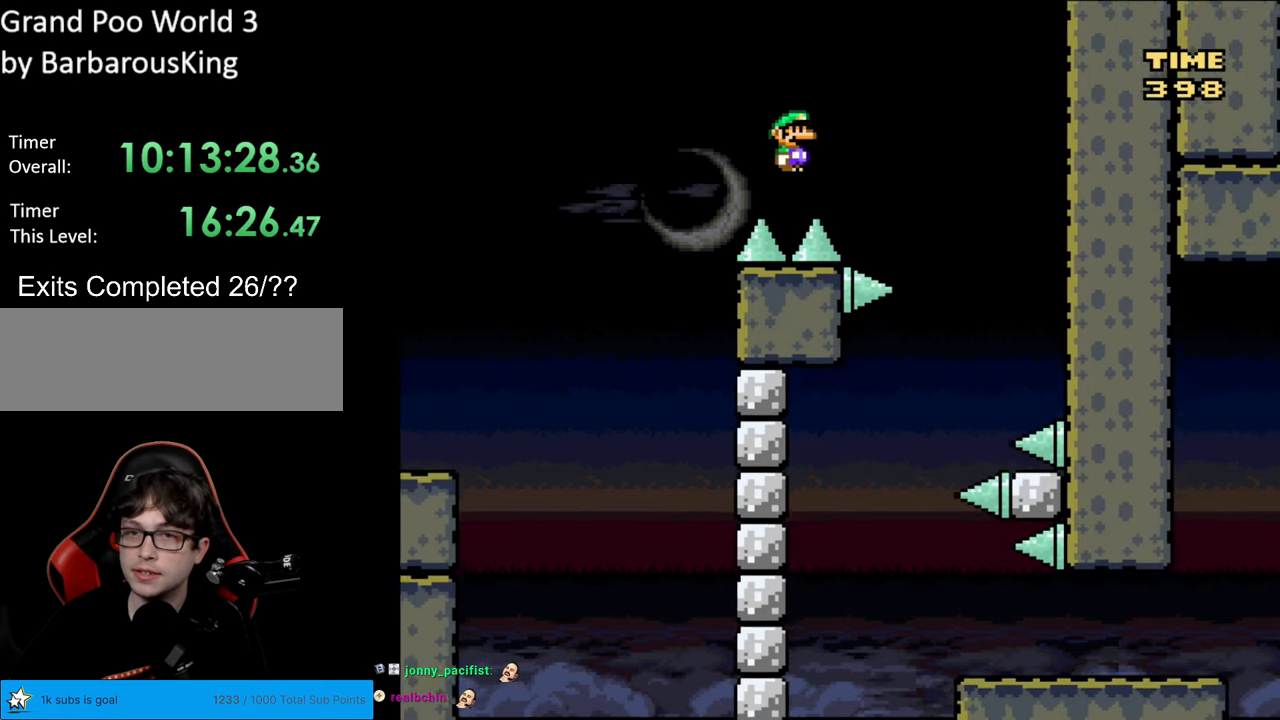
{"buttons": ["B", "Y", "DPAD_LEFT"], "events": [[367, "DPAD_RIGHT", "up"], [417, "DPAD_LEFT", "down"]]}
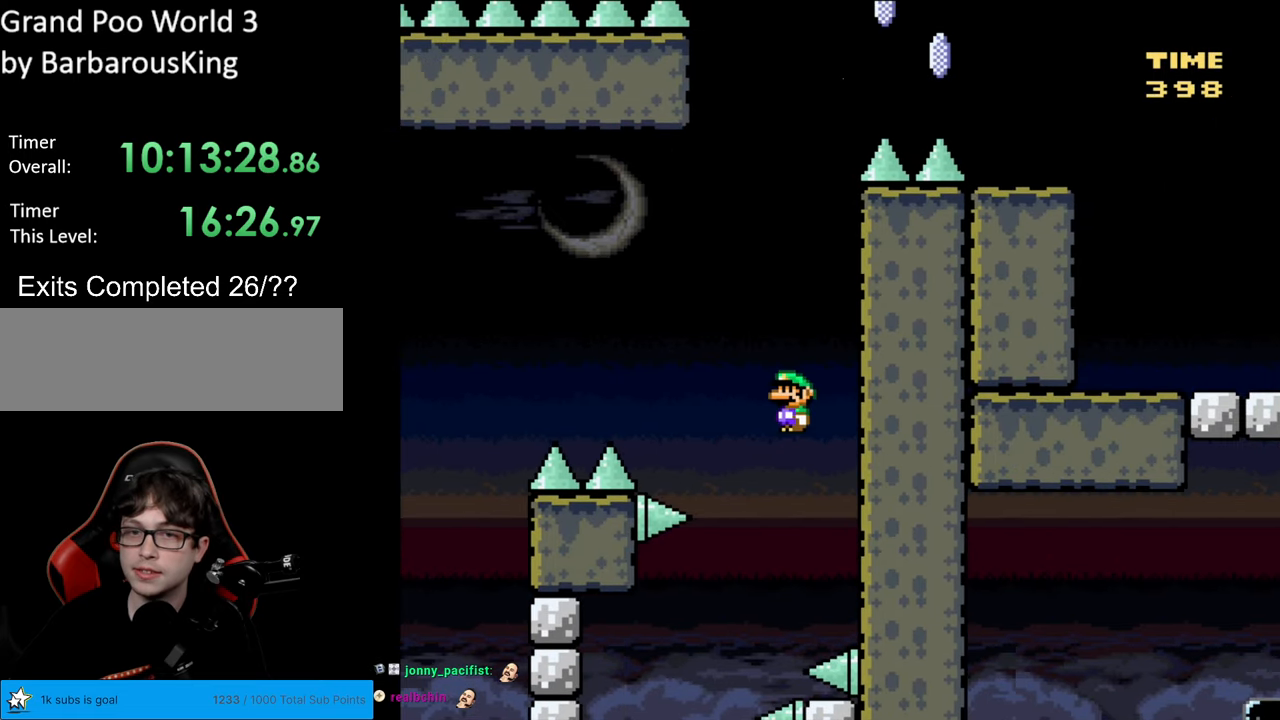
{"buttons": ["B", "Y", "DPAD_LEFT"], "events": [[83, "DPAD_LEFT", "up"], [500, "DPAD_LEFT", "down"]]}
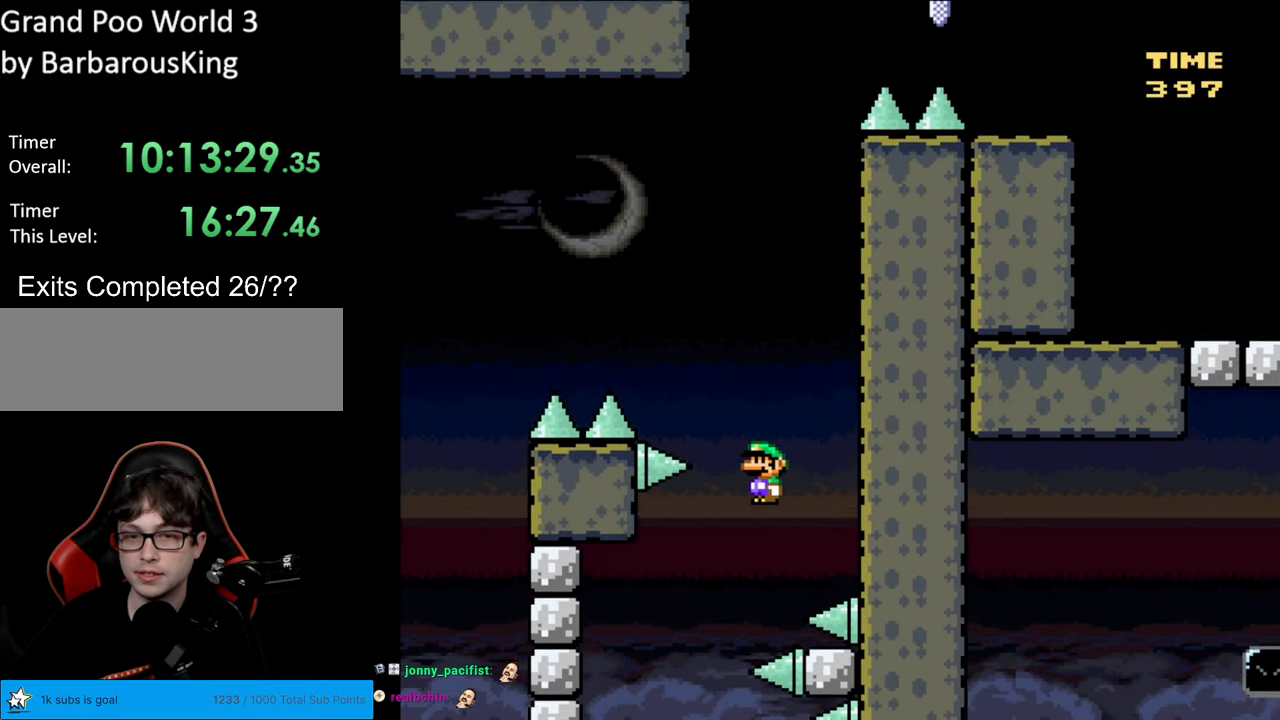
{"buttons": ["B", "Y", "DPAD_RIGHT"], "events": [[200, "DPAD_LEFT", "up"], [283, "DPAD_RIGHT", "down"]]}
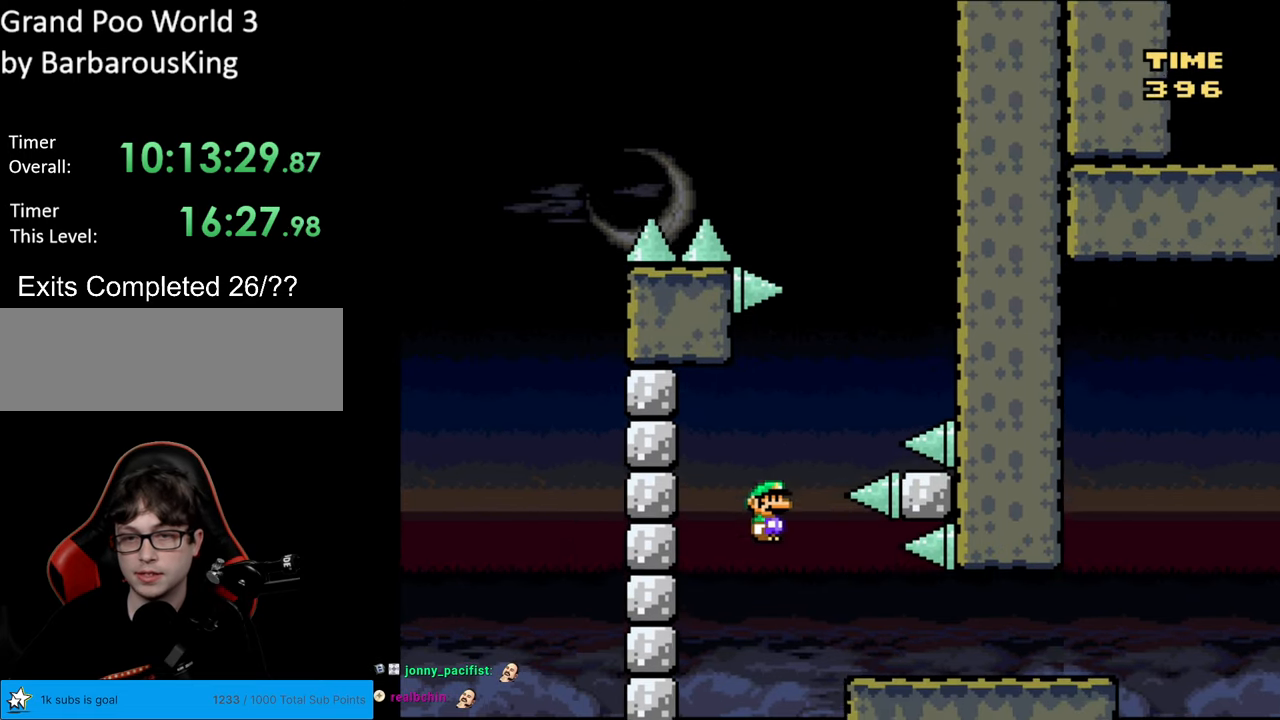
{"buttons": ["Y", "DPAD_RIGHT"], "events": [[367, "B", "up"]]}
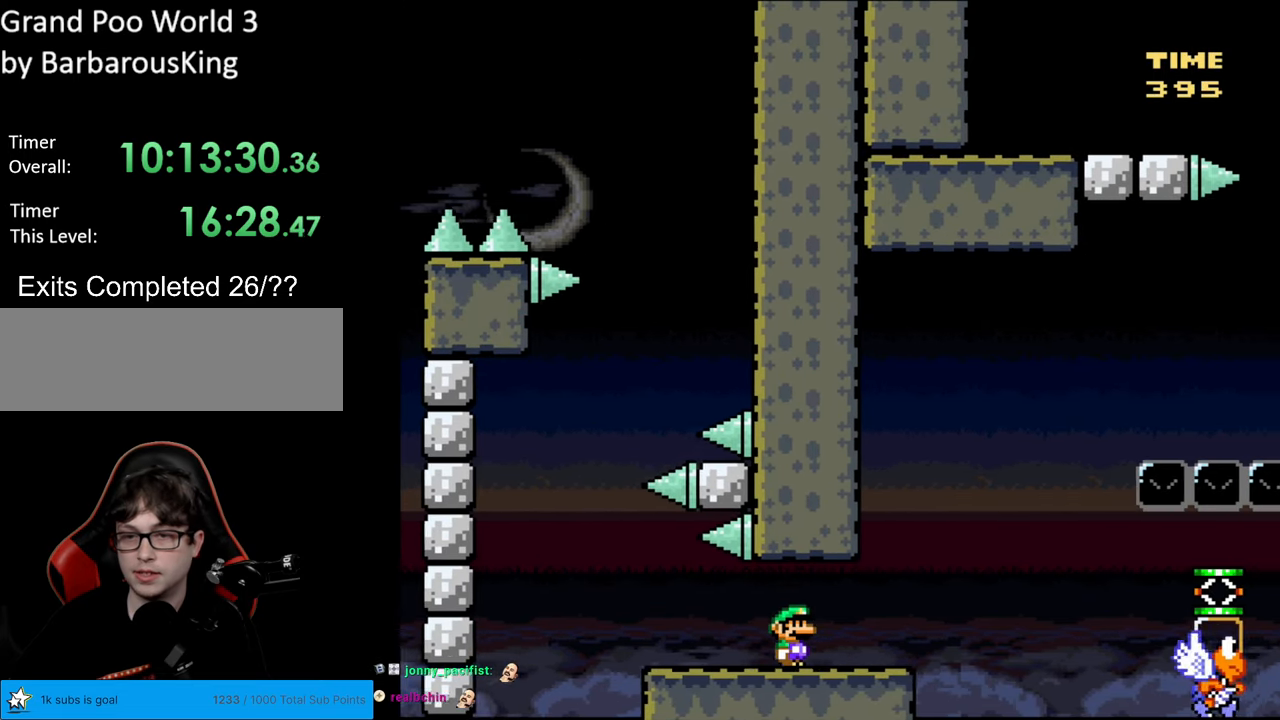
{"buttons": ["B", "Y", "DPAD_RIGHT"], "events": [[183, "B", "down"]]}
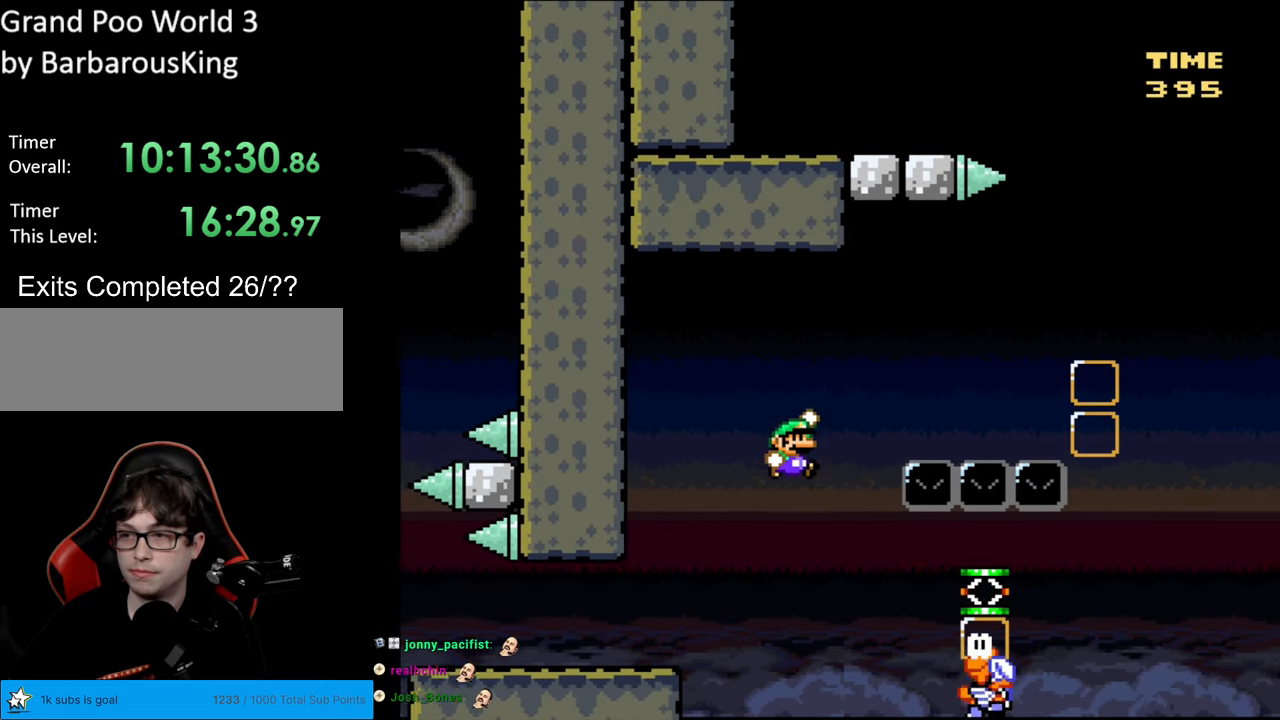
{"buttons": ["B", "Y", "DPAD_RIGHT"], "events": []}
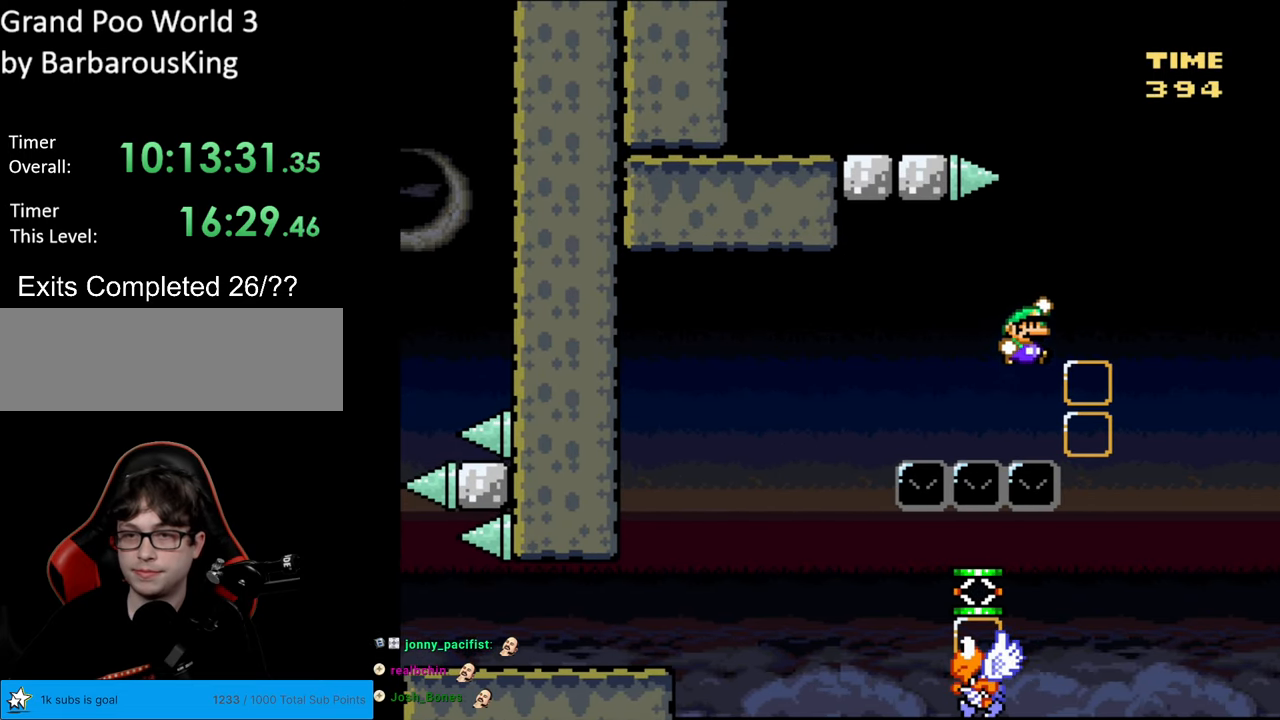
{"buttons": ["B", "Y"], "events": [[300, "DPAD_RIGHT", "up"]]}
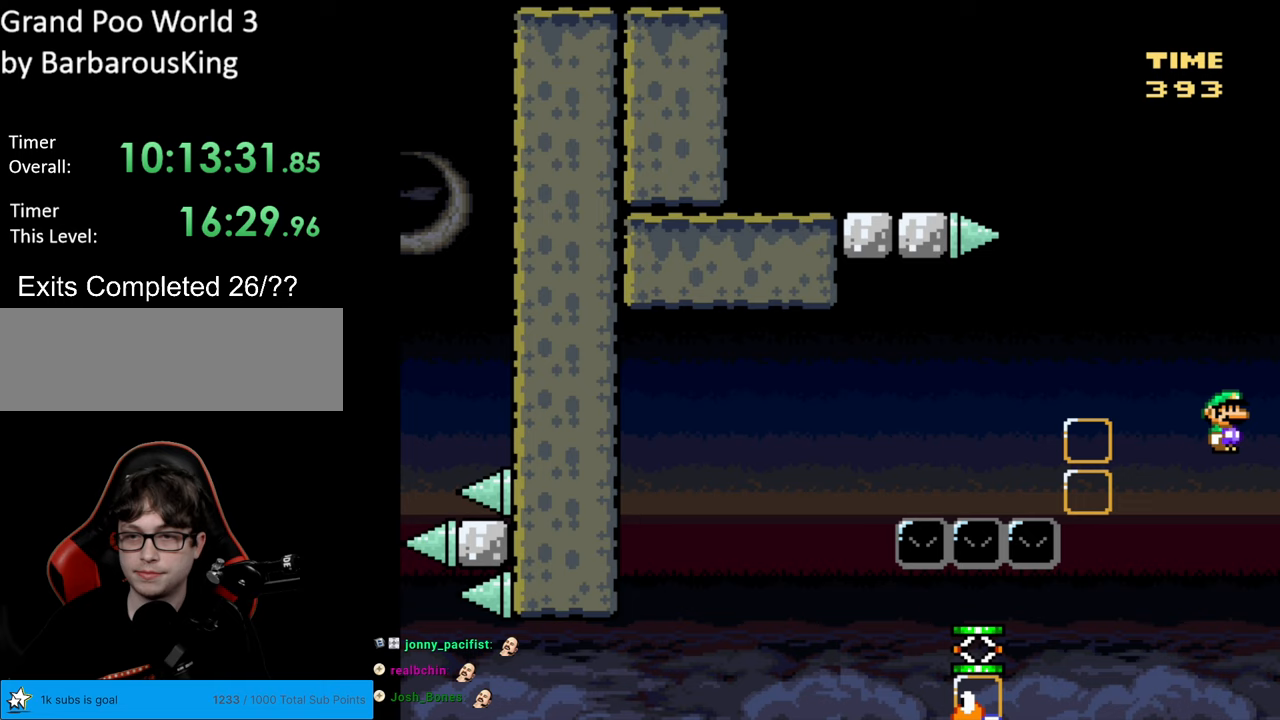
{"buttons": ["B", "Y", "DPAD_LEFT"], "events": [[233, "DPAD_LEFT", "down"]]}
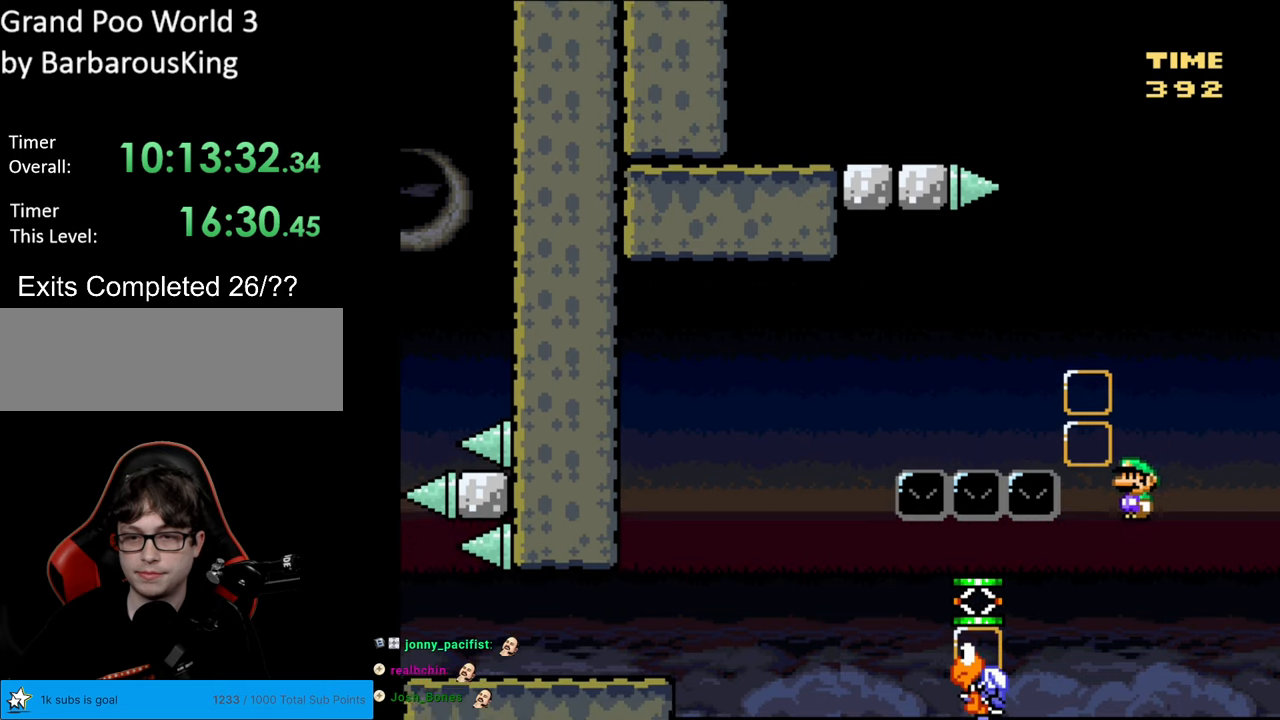
{"buttons": ["B", "Y", "DPAD_LEFT"], "events": [[100, "DPAD_LEFT", "up"], [183, "B", "up"], [367, "DPAD_LEFT", "down"], [483, "B", "down"]]}
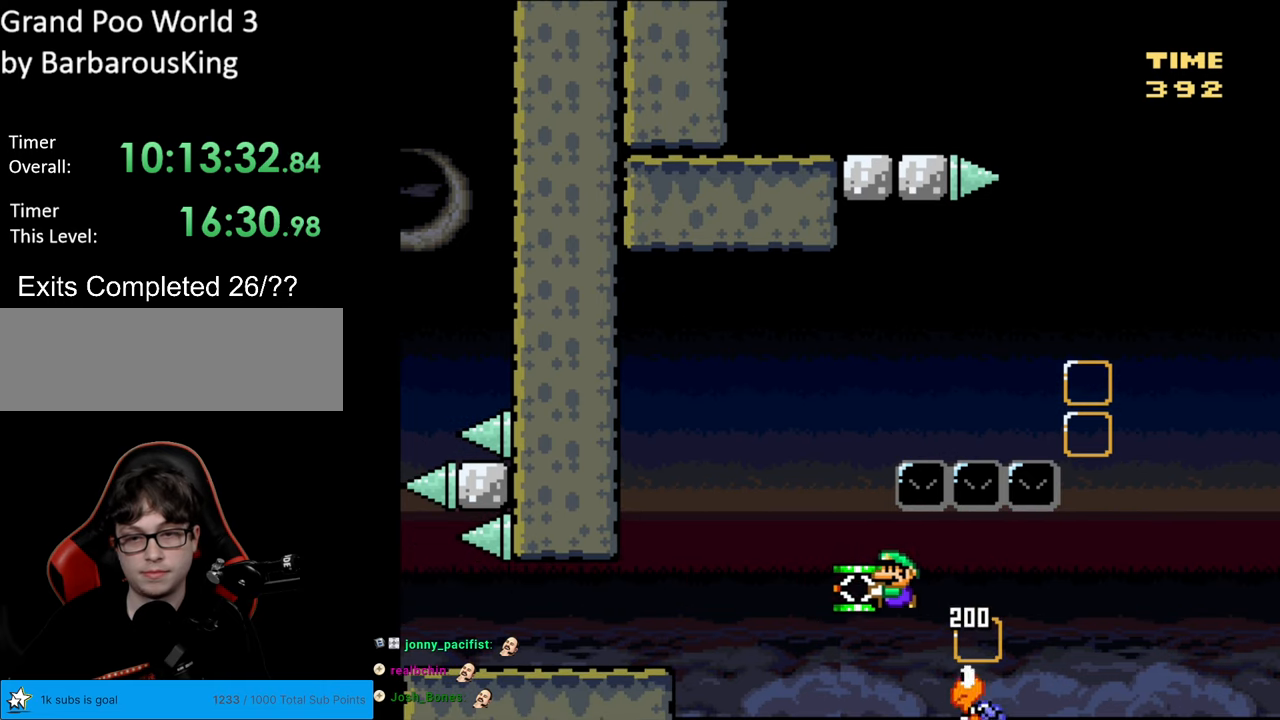
{"buttons": ["Y", "DPAD_LEFT"], "events": [[367, "B", "up"]]}
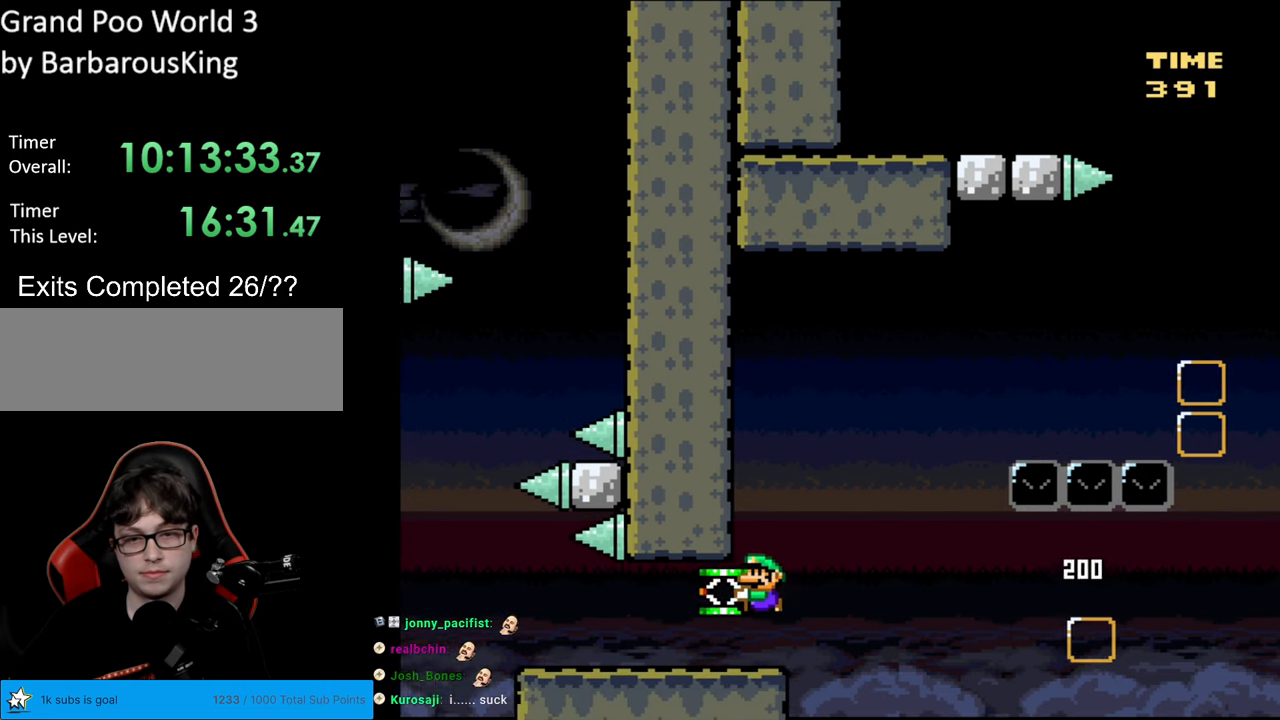
{"buttons": ["Y", "DPAD_RIGHT"], "events": [[117, "DPAD_LEFT", "up"], [133, "DPAD_RIGHT", "down"], [267, "A", "down"], [267, "DPAD_RIGHT", "up"], [283, "A", "up"], [283, "DPAD_RIGHT", "down"]]}
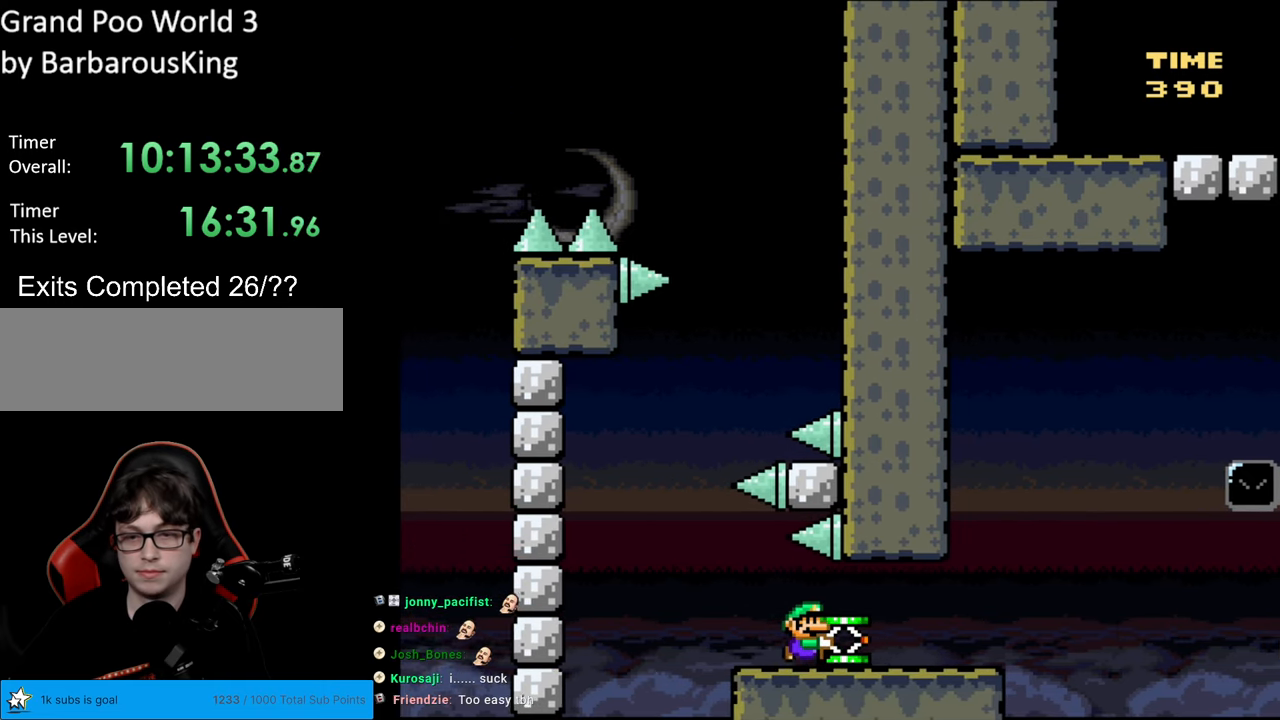
{"buttons": ["Y", "DPAD_RIGHT"], "events": []}
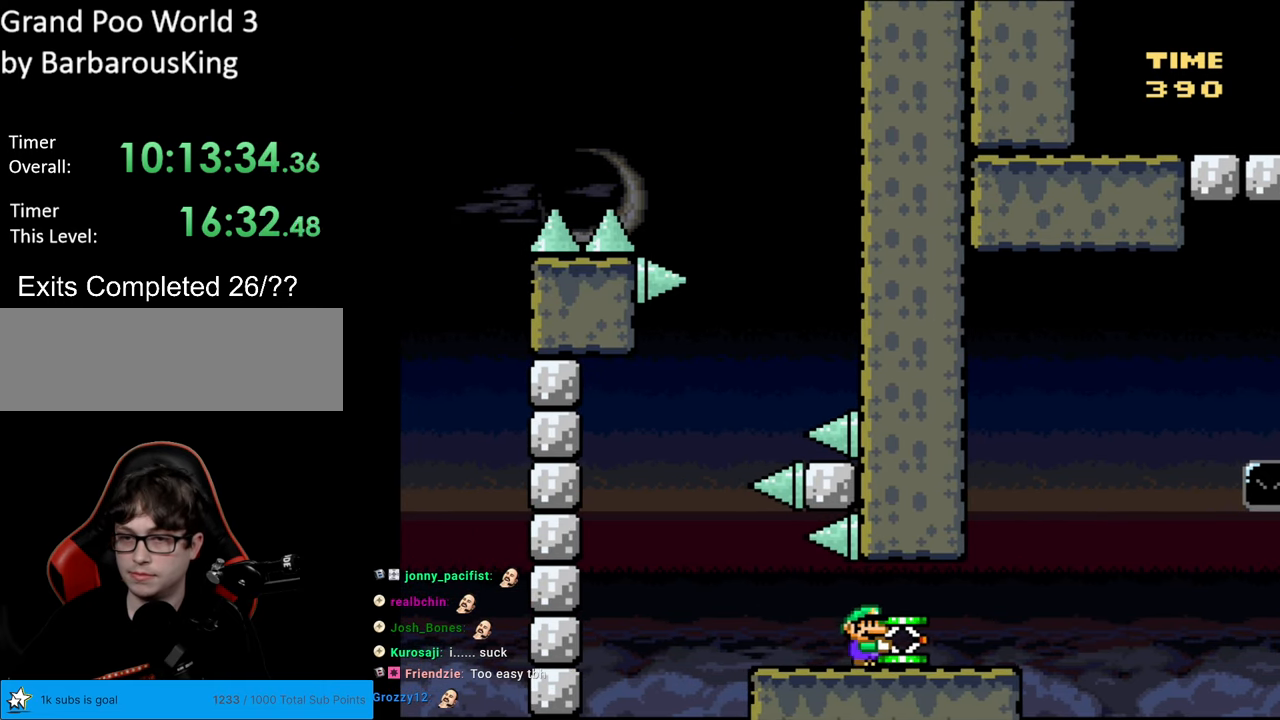
{"buttons": ["B", "Y"], "events": [[317, "B", "down"], [317, "DPAD_RIGHT", "up"]]}
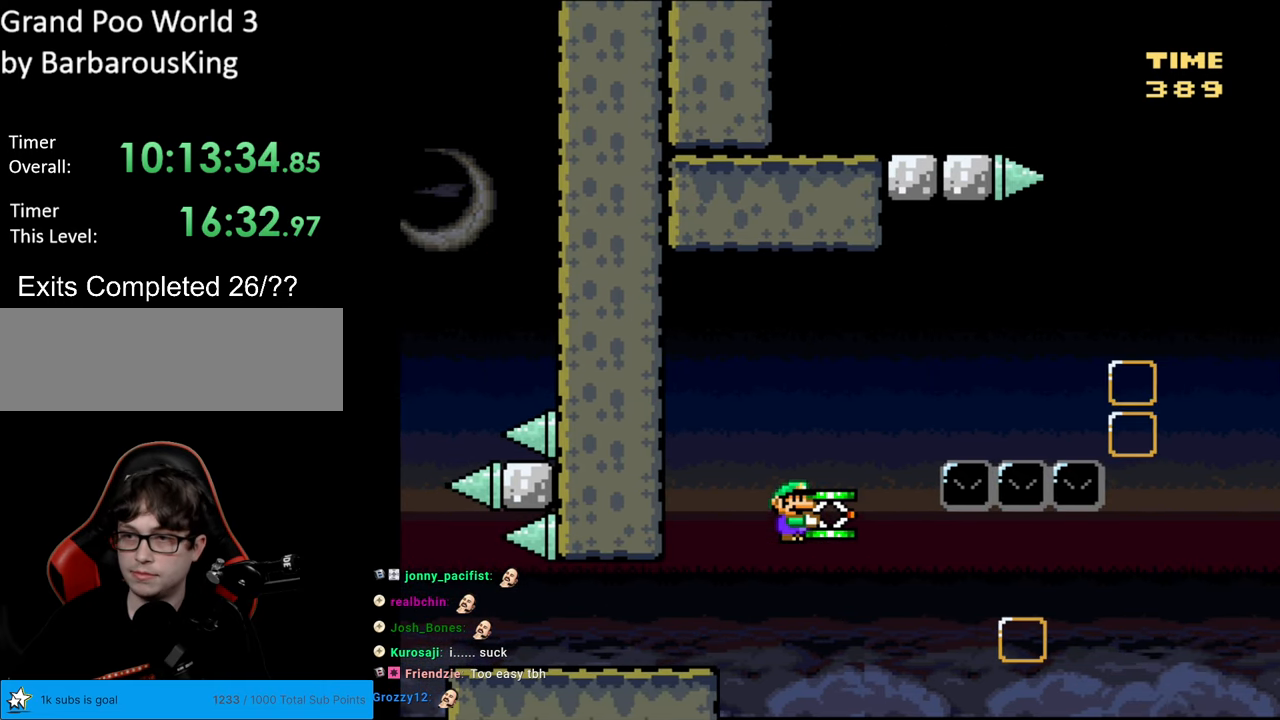
{"buttons": ["B"], "events": [[350, "Y", "up"]]}
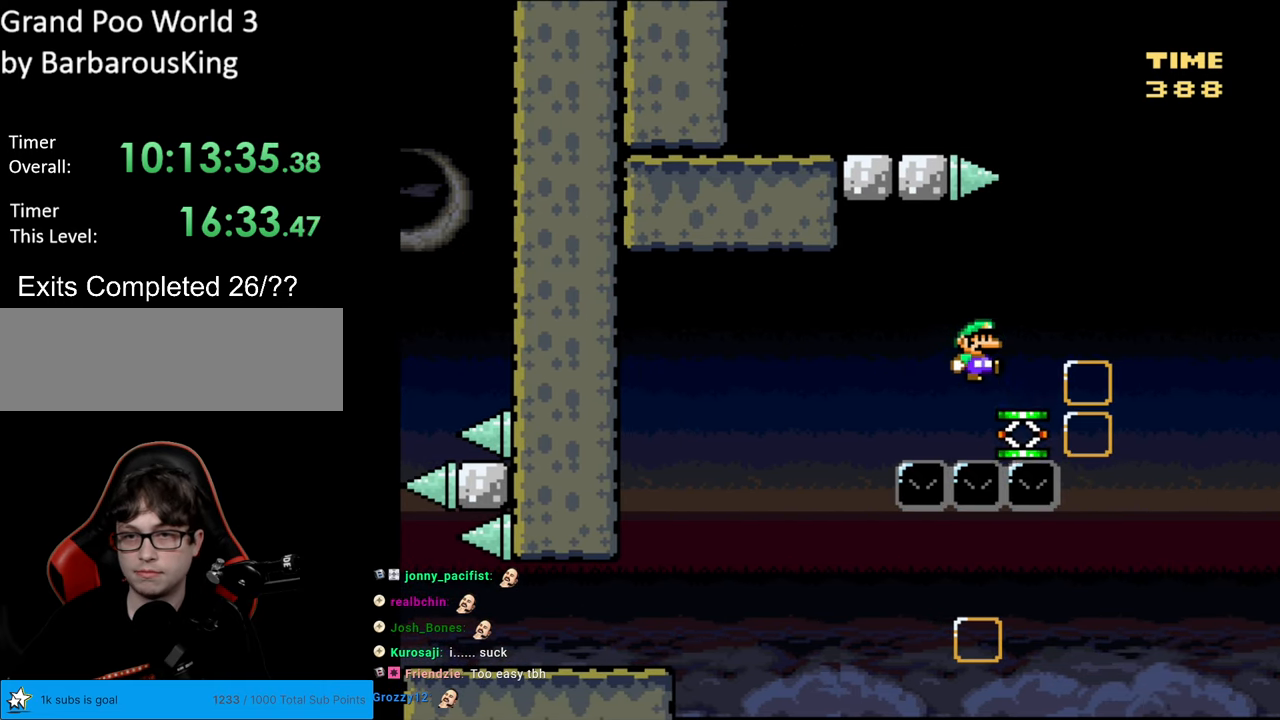
{"buttons": ["B", "Y", "DPAD_RIGHT"], "events": [[50, "Y", "down"], [83, "B", "up"], [100, "DPAD_LEFT", "down"], [267, "DPAD_LEFT", "up"], [333, "DPAD_RIGHT", "down"], [367, "B", "down"]]}
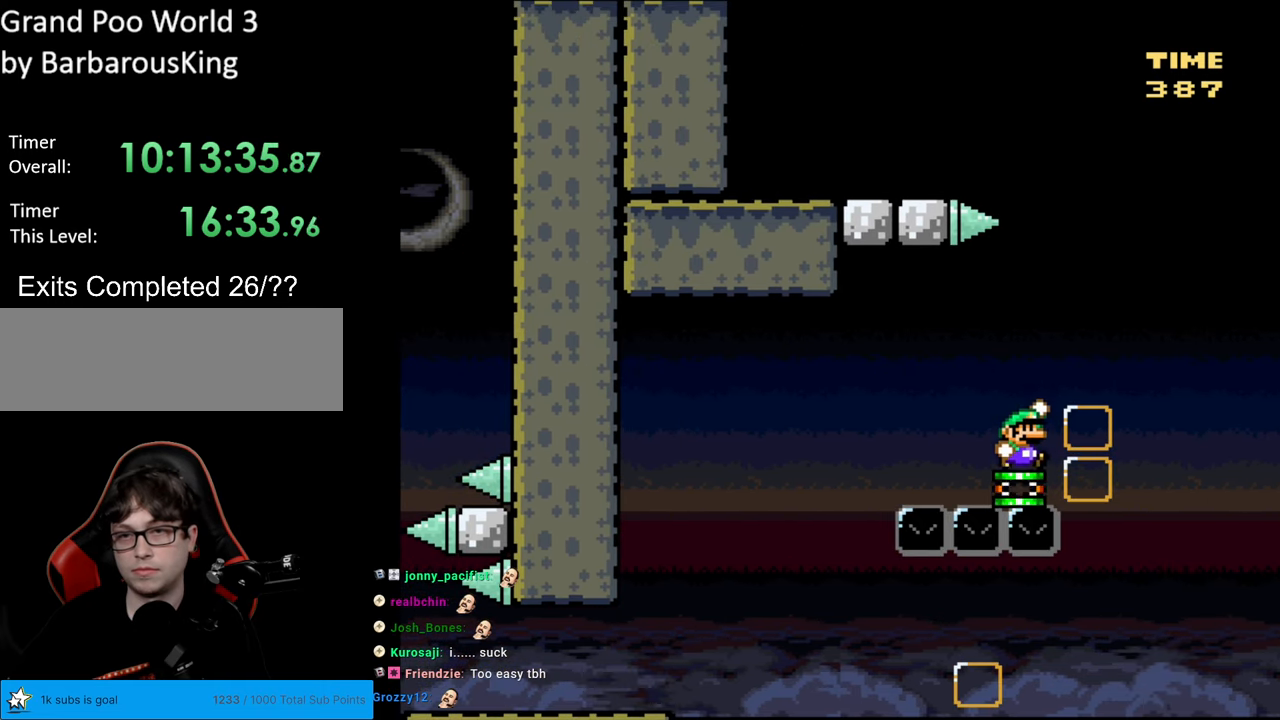
{"buttons": ["B", "Y", "DPAD_LEFT"], "events": [[300, "DPAD_RIGHT", "up"], [317, "DPAD_UP", "down"], [333, "DPAD_LEFT", "down"], [333, "DPAD_UP", "up"]]}
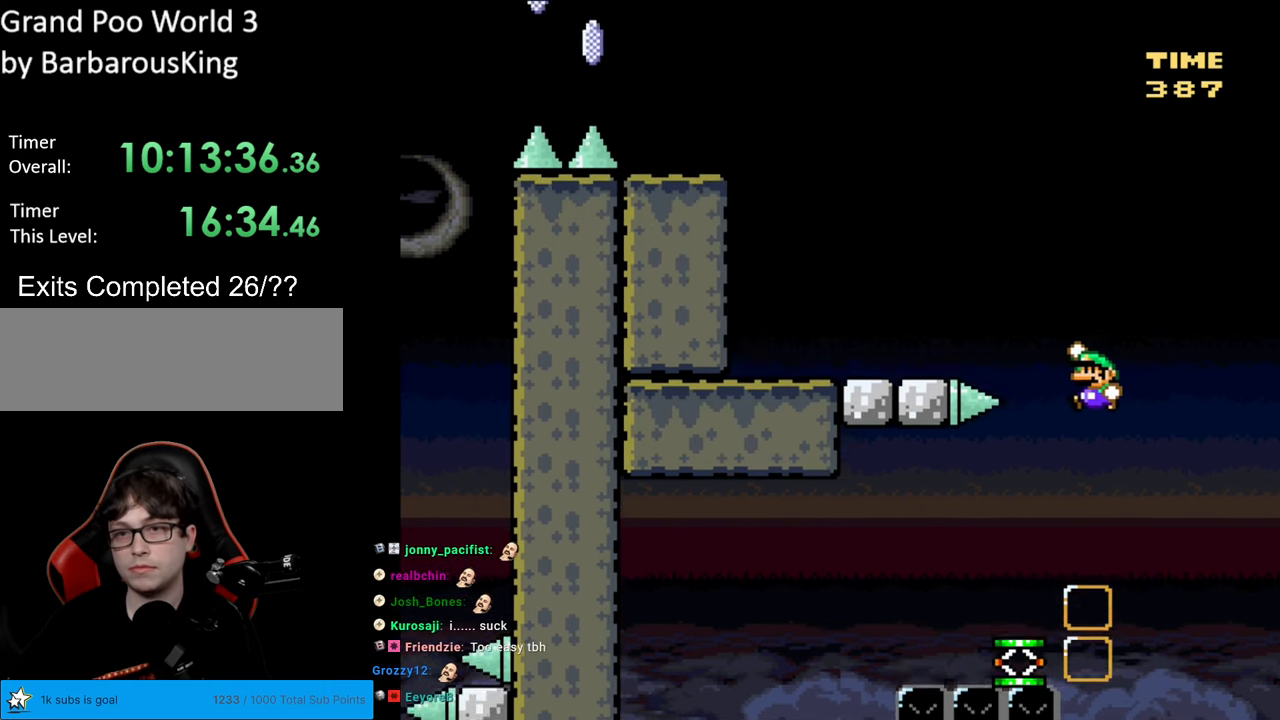
{"buttons": ["Y", "DPAD_LEFT"], "events": [[383, "B", "up"]]}